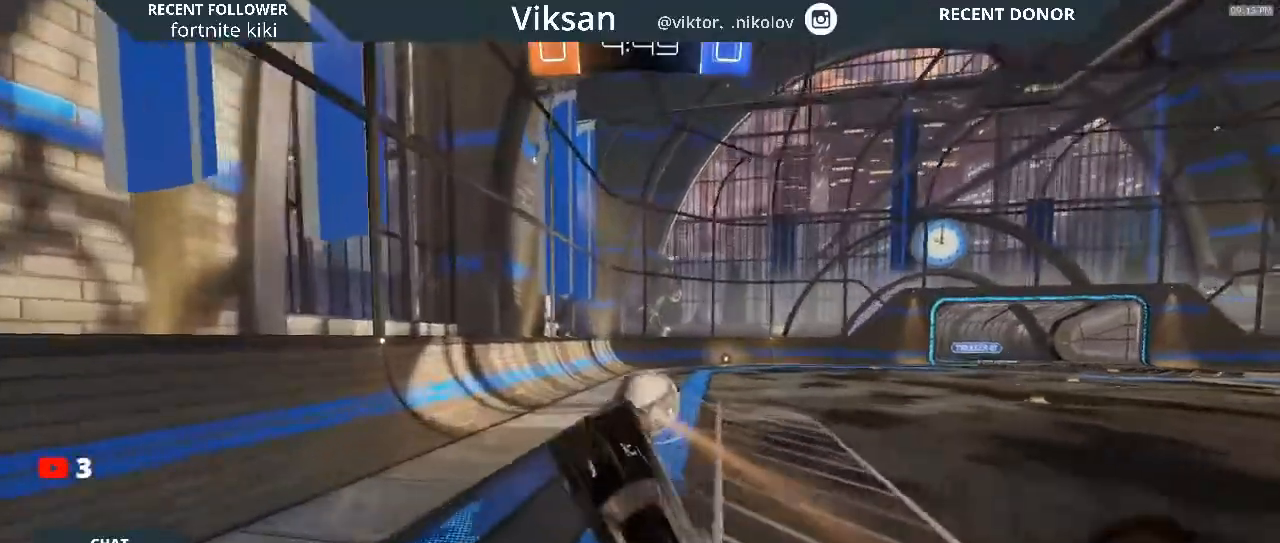
Gameplay with a controller (PlayStation layout); each line is a JSON object with the inputs held at the frame after it. "events" lists button and stick changes between this image and that frame as [ms after this image, input, new state], when the widget could be followed in between.
{"buttons": ["R2"], "left_stick": "right", "right_stick": "center", "events": [[200, "left_stick", "right"]]}
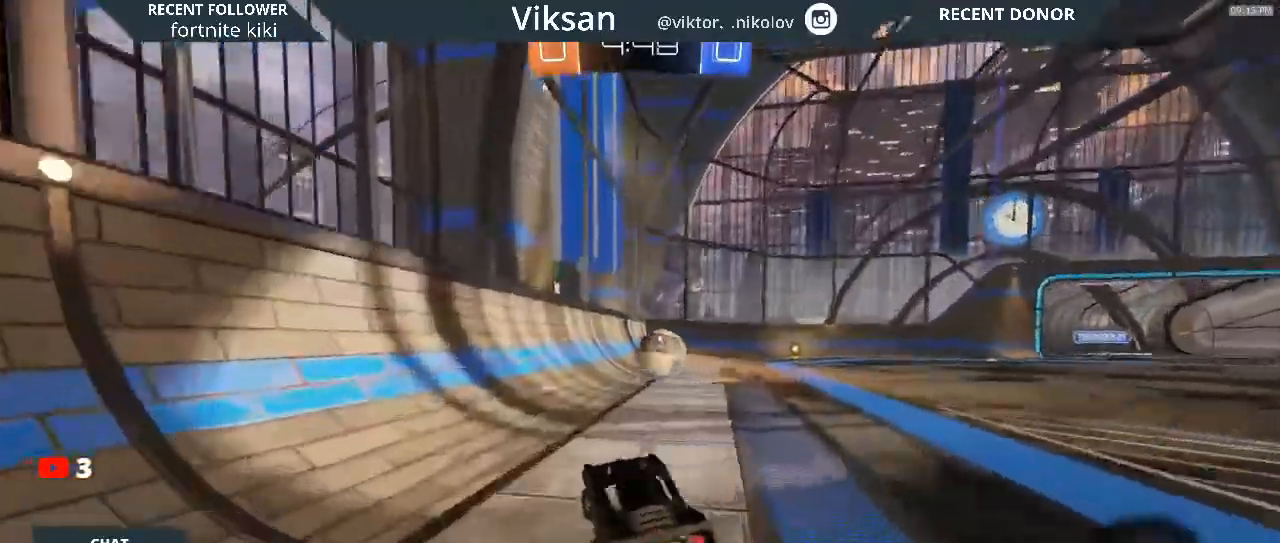
{"buttons": ["R1", "R2"], "left_stick": "right", "right_stick": "center", "events": [[67, "TRIANGLE", "down"], [83, "R1", "down"], [100, "TRIANGLE", "up"]]}
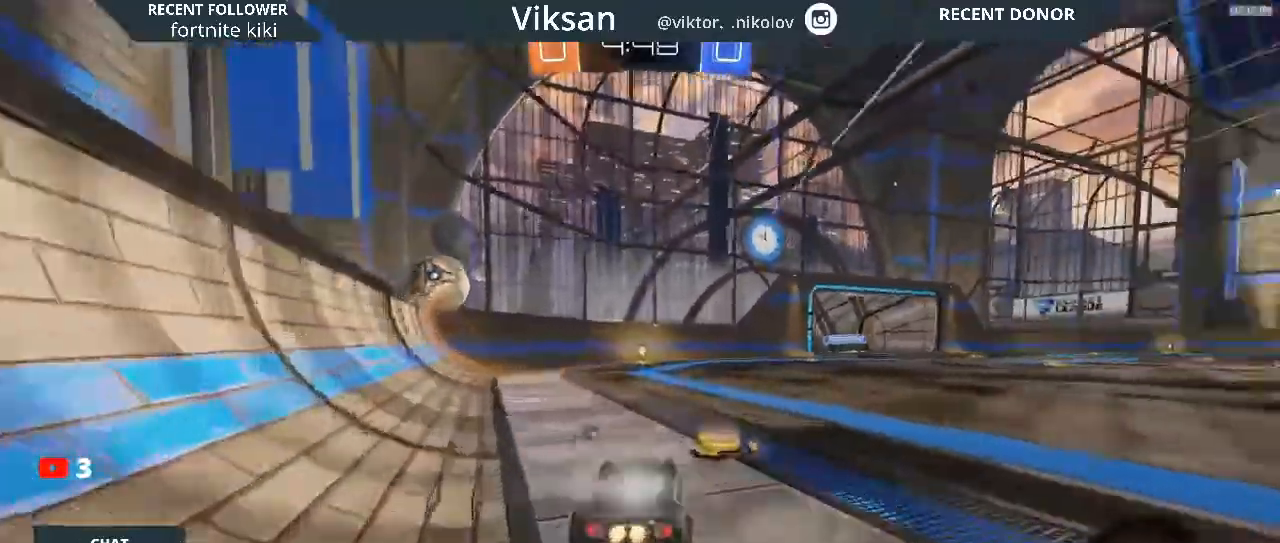
{"buttons": ["TRIANGLE", "R2"], "left_stick": "left", "right_stick": "center", "events": [[150, "left_stick", "left"], [333, "left_stick", "center"], [433, "TRIANGLE", "down"], [450, "R1", "up"], [450, "left_stick", "left"]]}
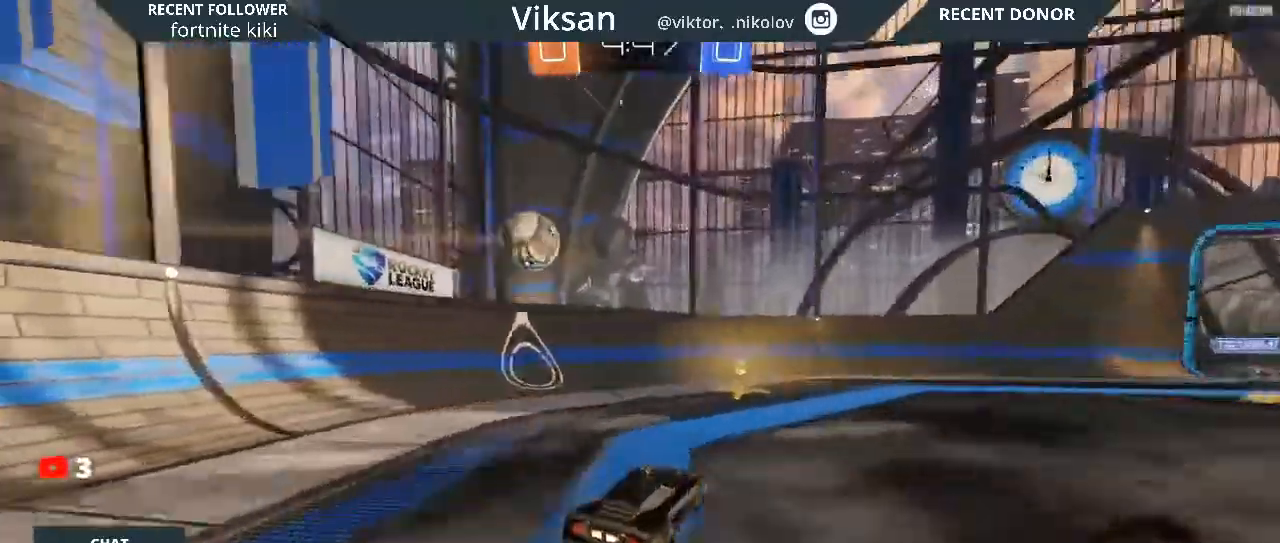
{"buttons": [], "left_stick": "center", "right_stick": "center", "events": [[83, "TRIANGLE", "up"], [100, "left_stick", "center"], [300, "R2", "up"]]}
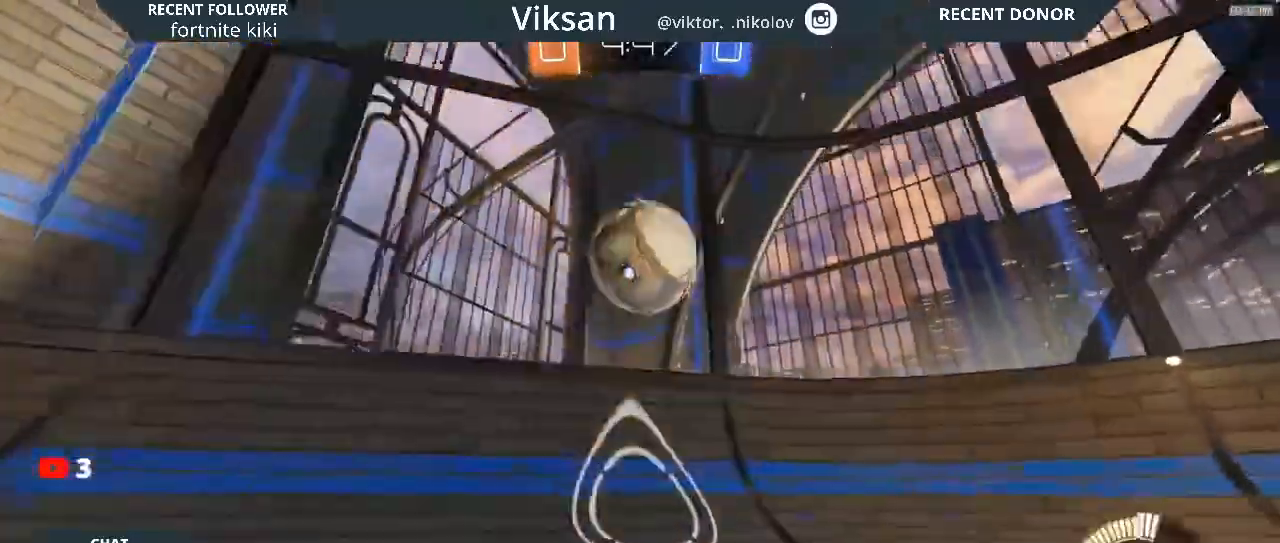
{"buttons": ["R2"], "left_stick": "right", "right_stick": "center", "events": [[133, "L2", "down"], [283, "left_stick", "right"], [350, "L2", "up"], [350, "R2", "down"]]}
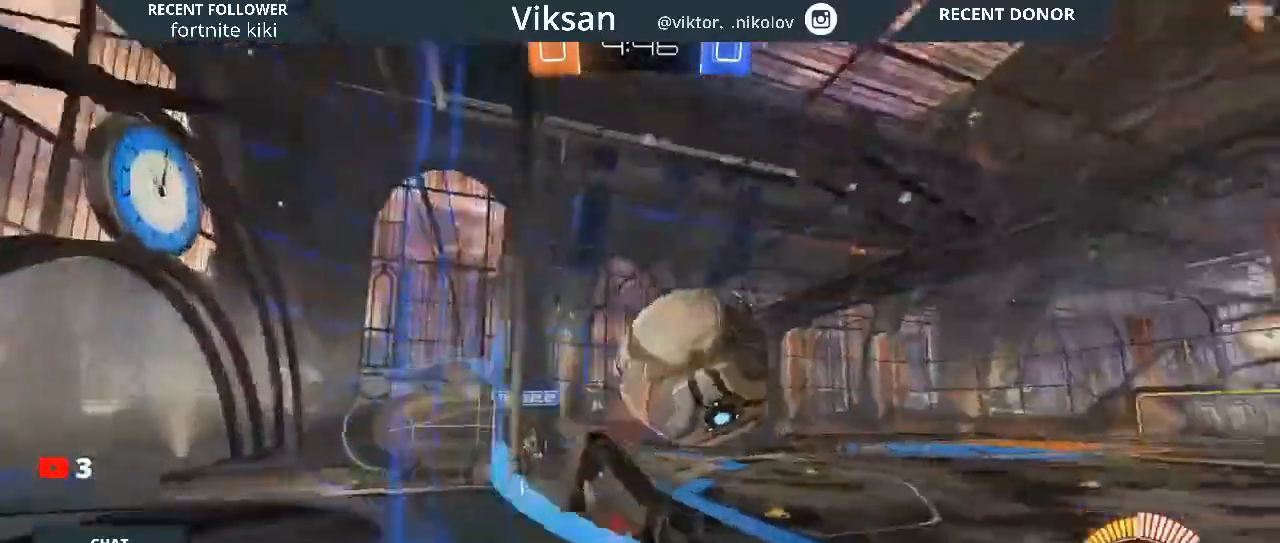
{"buttons": ["R2"], "left_stick": "right", "right_stick": "center", "events": [[150, "L2", "down"], [200, "L2", "up"], [333, "left_stick", "center"], [467, "left_stick", "right"]]}
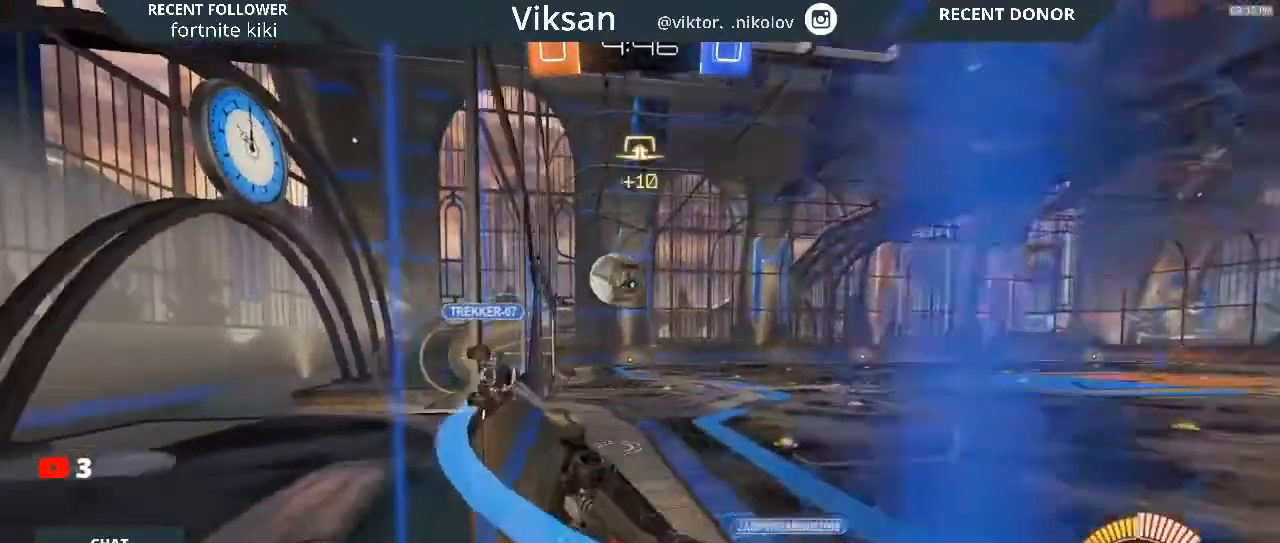
{"buttons": ["L1", "R2"], "left_stick": "down-right", "right_stick": "center", "events": [[250, "left_stick", "down-right"], [317, "CROSS", "down"], [500, "CROSS", "up"], [500, "L1", "down"]]}
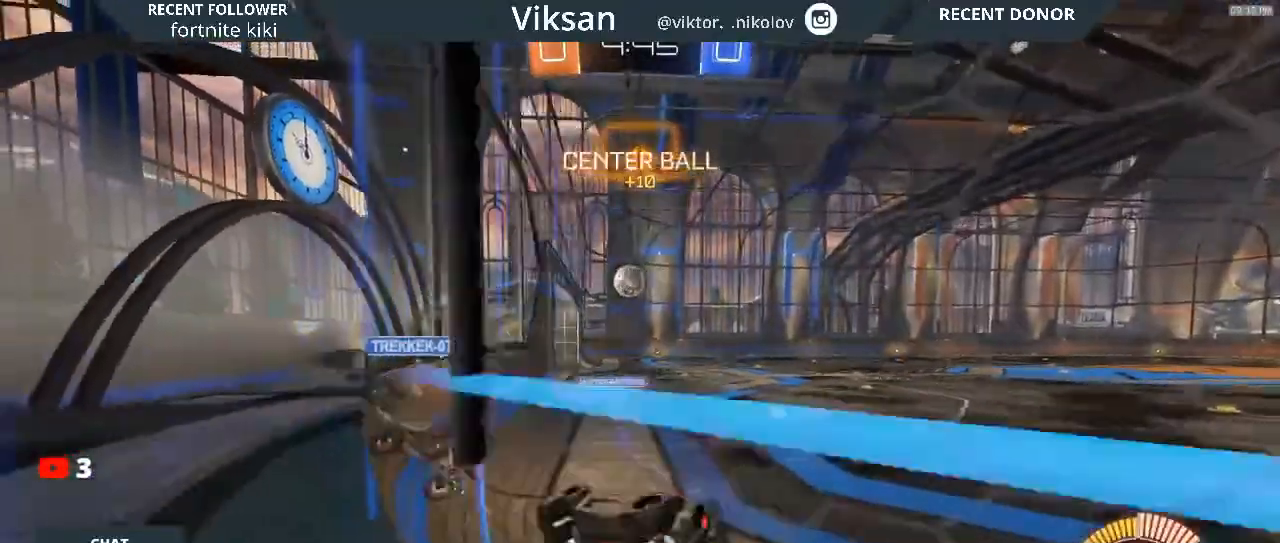
{"buttons": ["R2"], "left_stick": "right", "right_stick": "center", "events": [[50, "left_stick", "left"], [217, "L1", "up"], [217, "left_stick", "down-right"], [483, "left_stick", "right"]]}
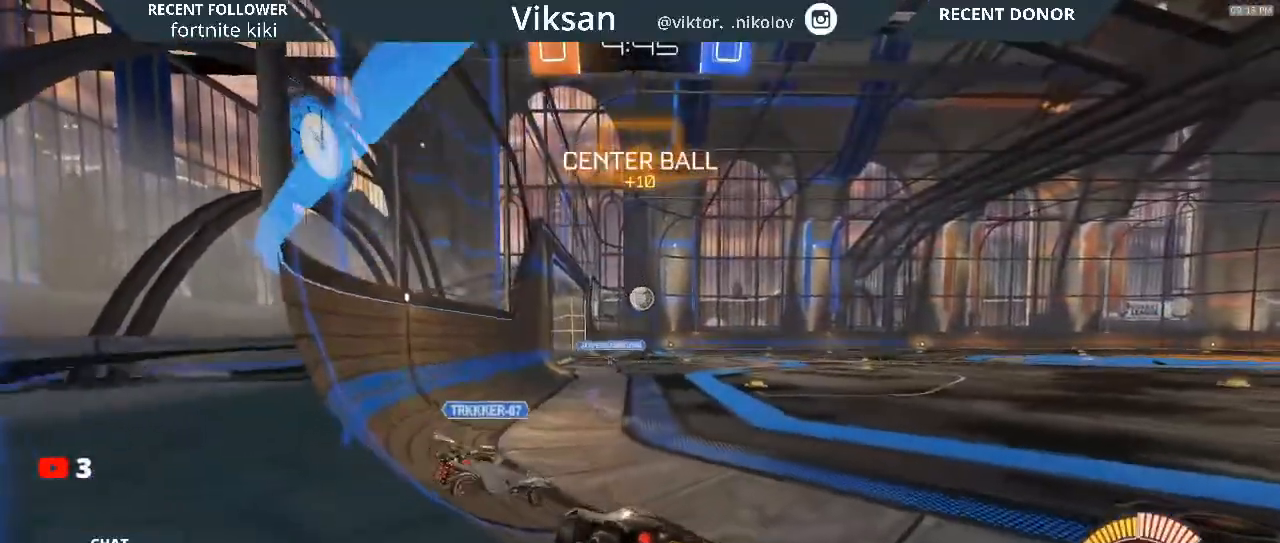
{"buttons": ["R1", "R2"], "left_stick": "center", "right_stick": "center", "events": [[333, "left_stick", "up-right"], [450, "R1", "down"], [450, "left_stick", "center"]]}
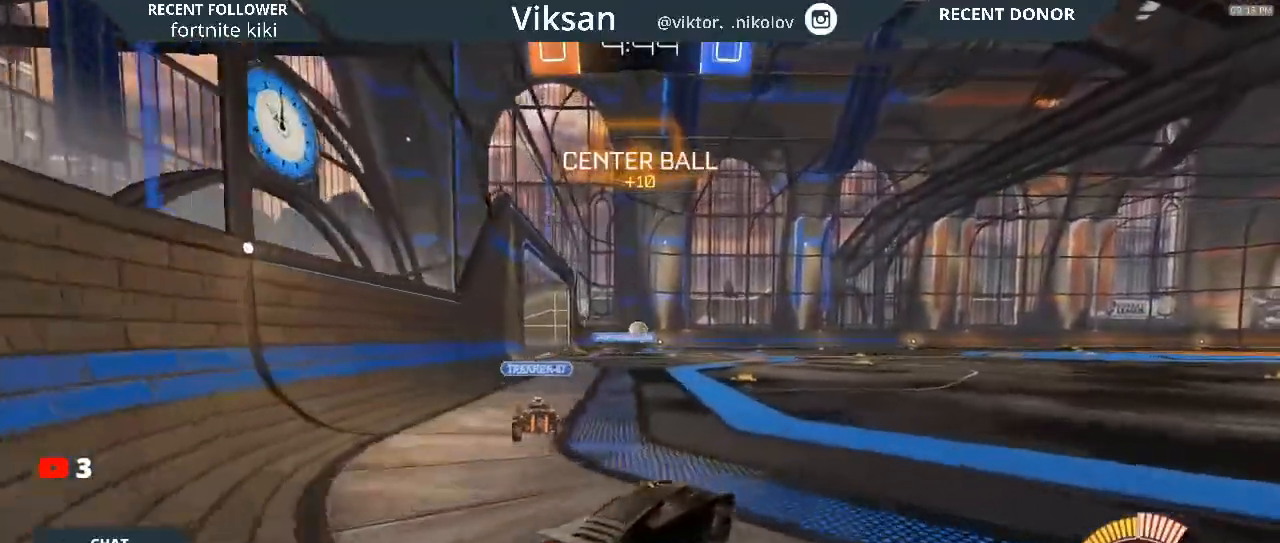
{"buttons": ["CROSS", "R1", "R2"], "left_stick": "right", "right_stick": "center", "events": [[217, "left_stick", "left"], [283, "left_stick", "center"], [450, "CROSS", "down"], [450, "left_stick", "right"]]}
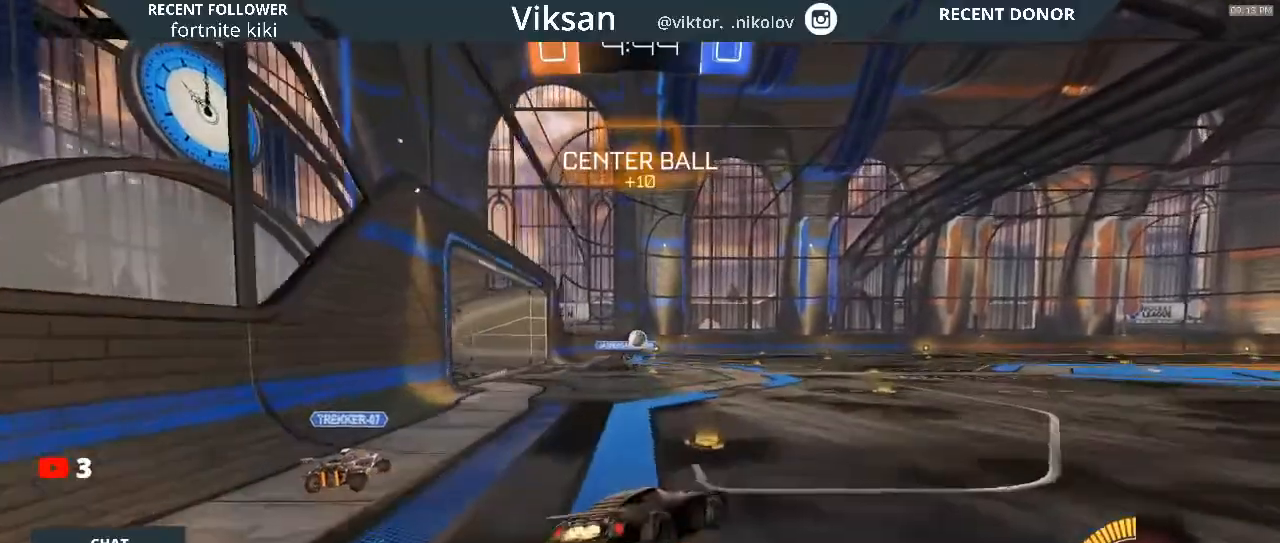
{"buttons": ["L1", "R2"], "left_stick": "up-left", "right_stick": "center", "events": [[33, "L1", "down"], [33, "left_stick", "up-left"], [300, "CROSS", "up"], [483, "R1", "up"]]}
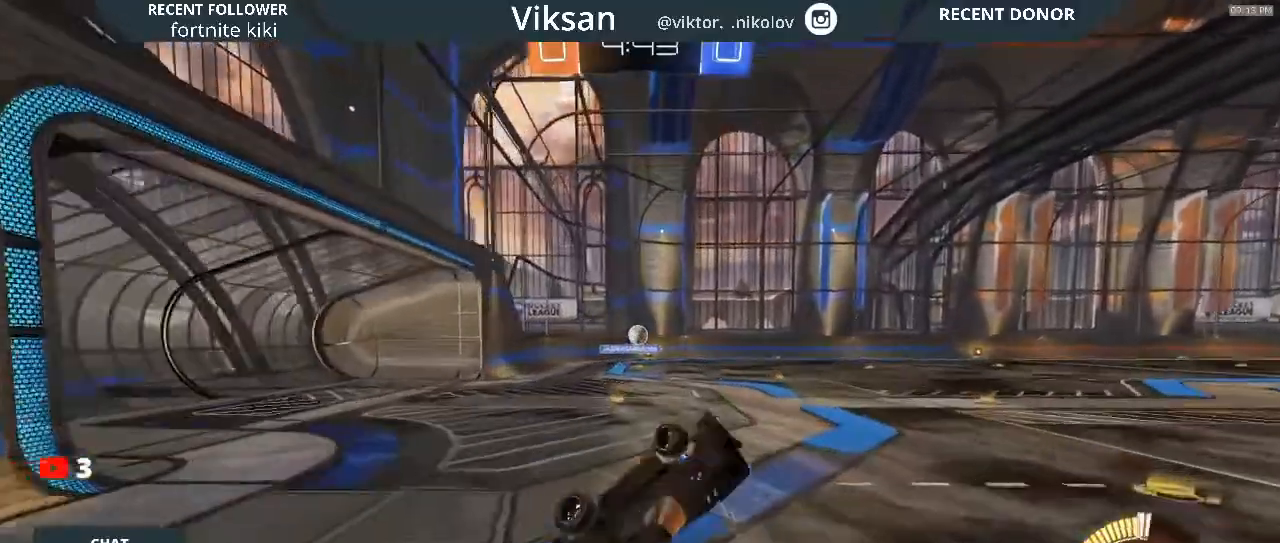
{"buttons": ["R2"], "left_stick": "right", "right_stick": "center", "events": [[283, "L1", "up"], [300, "left_stick", "center"], [467, "left_stick", "right"]]}
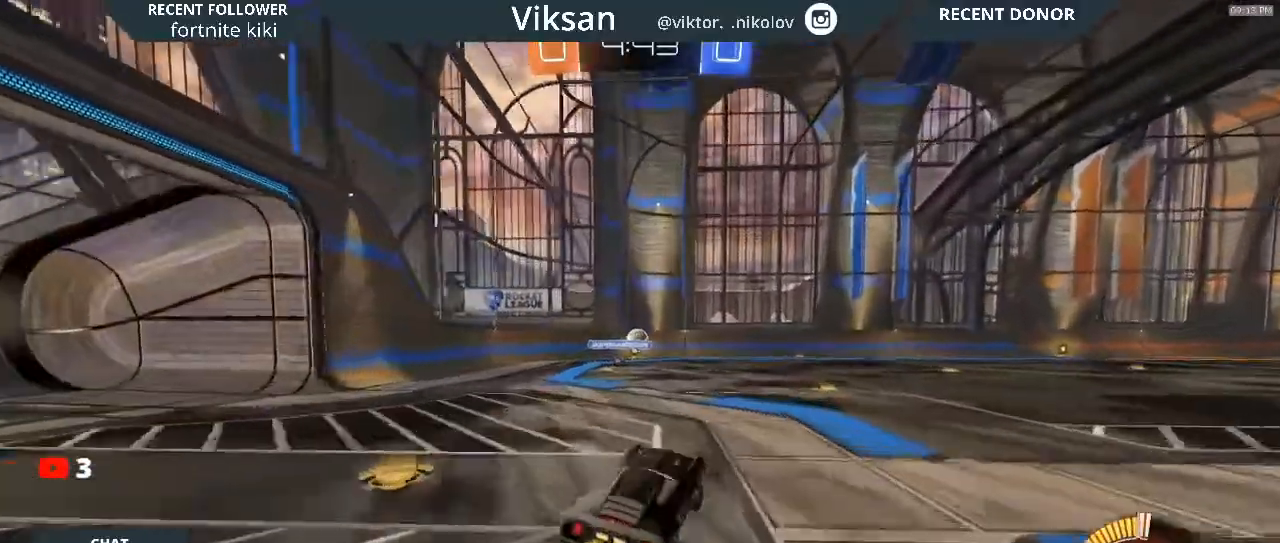
{"buttons": ["R2"], "left_stick": "right", "right_stick": "center", "events": [[117, "left_stick", "center"], [367, "left_stick", "right"]]}
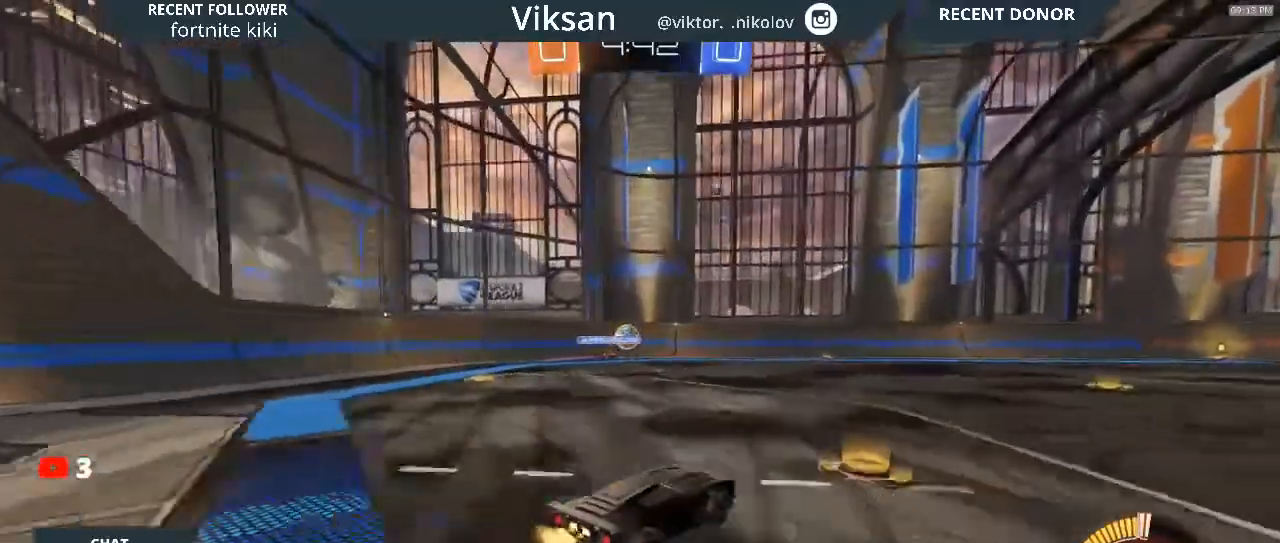
{"buttons": ["R2"], "left_stick": "center", "right_stick": "center", "events": [[50, "left_stick", "center"], [83, "R1", "down"], [217, "left_stick", "left"], [233, "R1", "up"], [350, "left_stick", "center"]]}
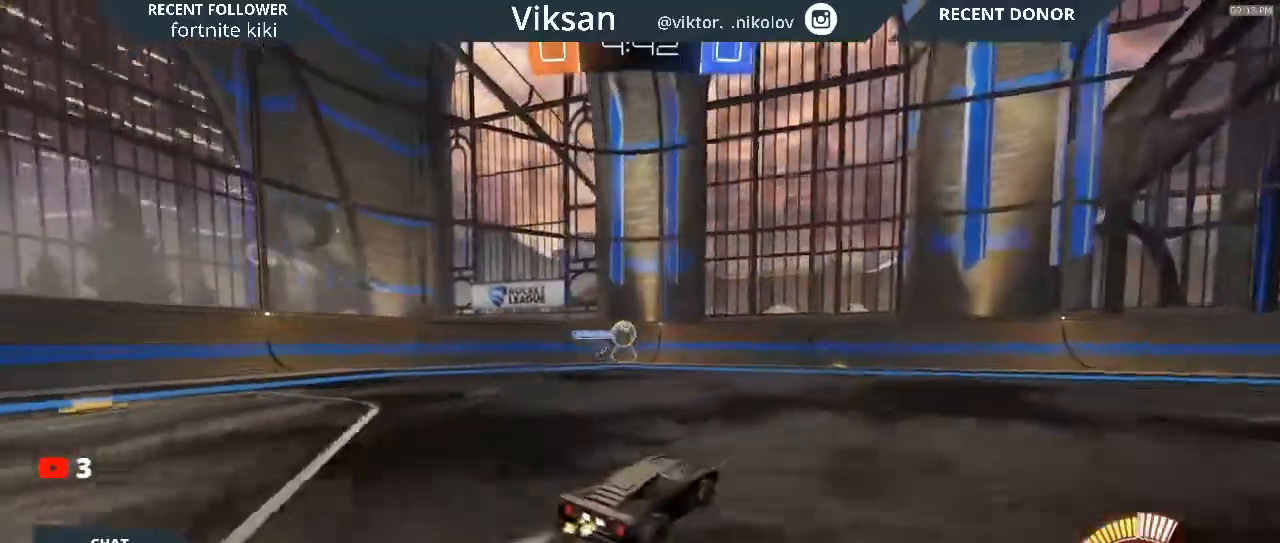
{"buttons": ["R2"], "left_stick": "right", "right_stick": "center", "events": [[467, "left_stick", "right"]]}
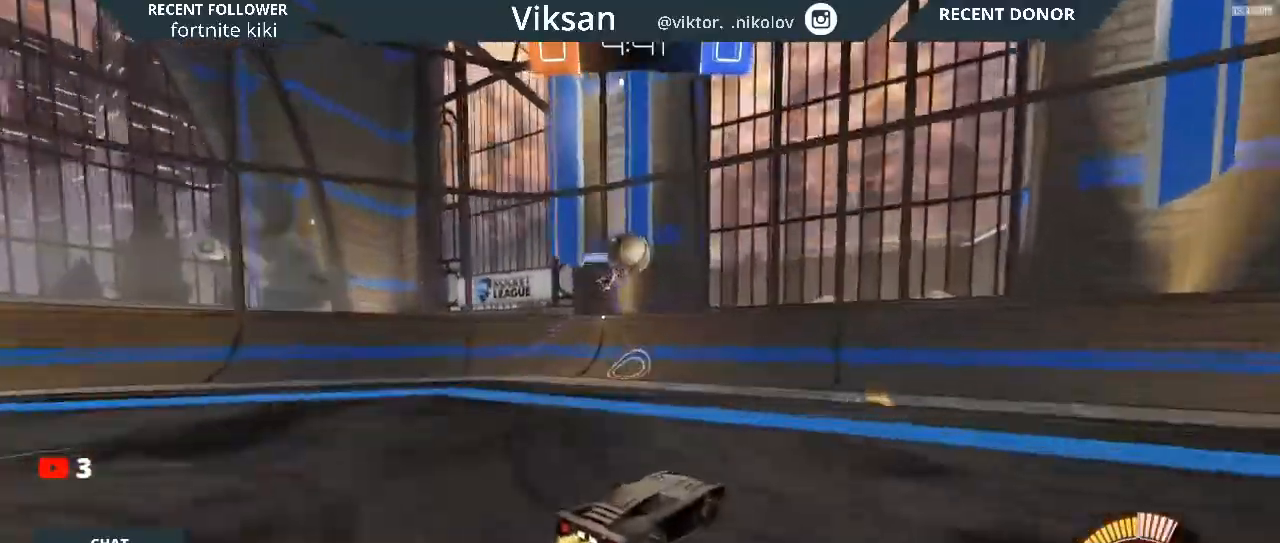
{"buttons": ["R2"], "left_stick": "right", "right_stick": "center", "events": []}
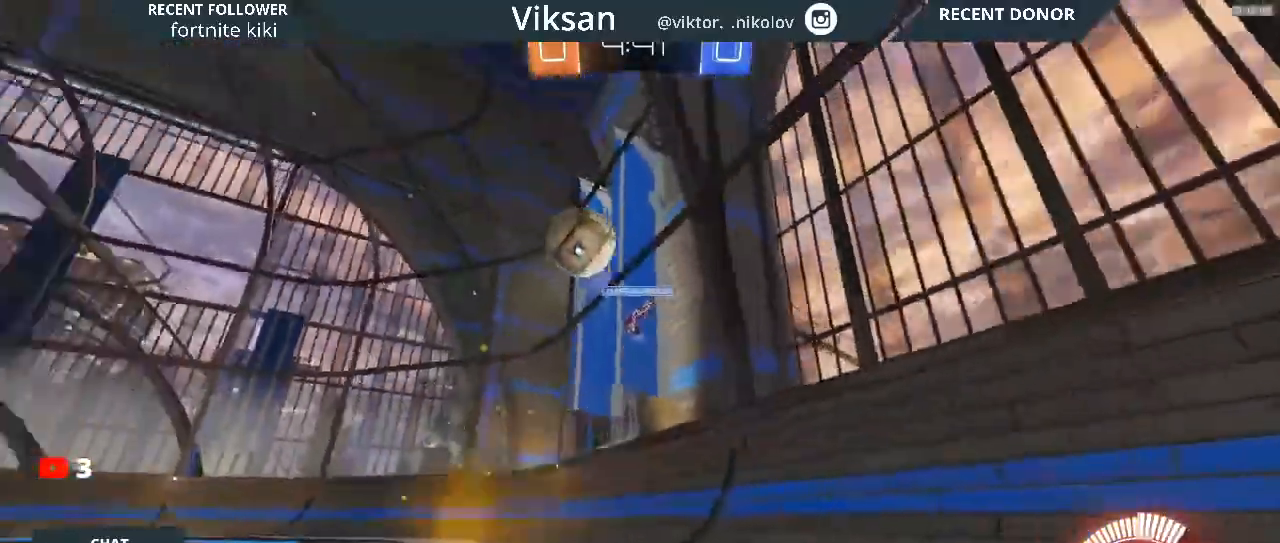
{"buttons": ["R2"], "left_stick": "right", "right_stick": "center", "events": []}
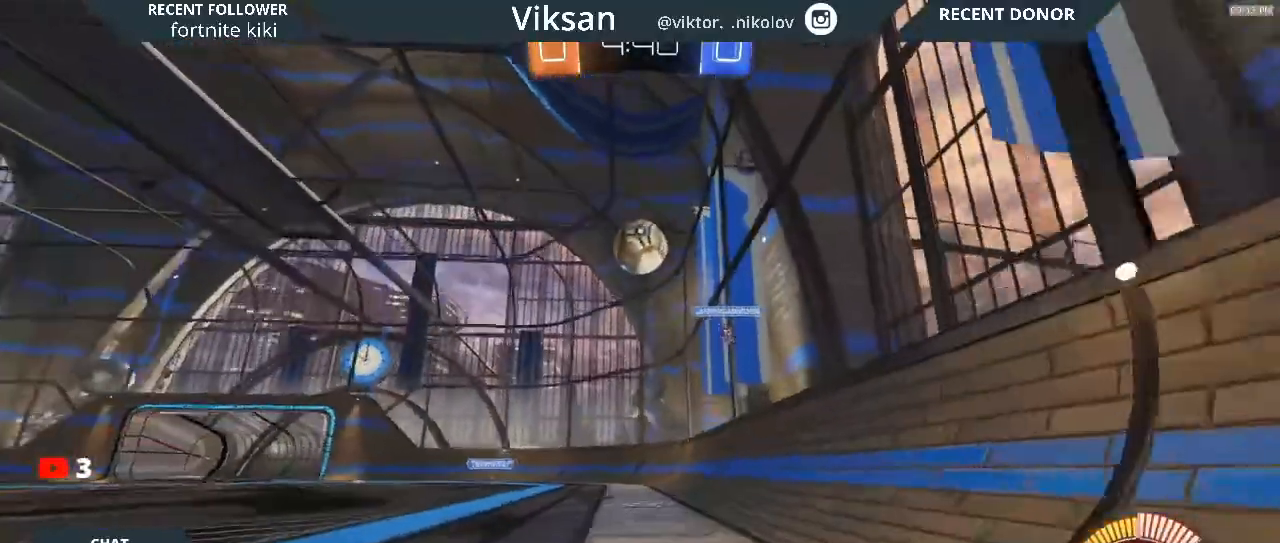
{"buttons": ["R2"], "left_stick": "center", "right_stick": "center", "events": [[233, "left_stick", "down-left"], [417, "left_stick", "center"]]}
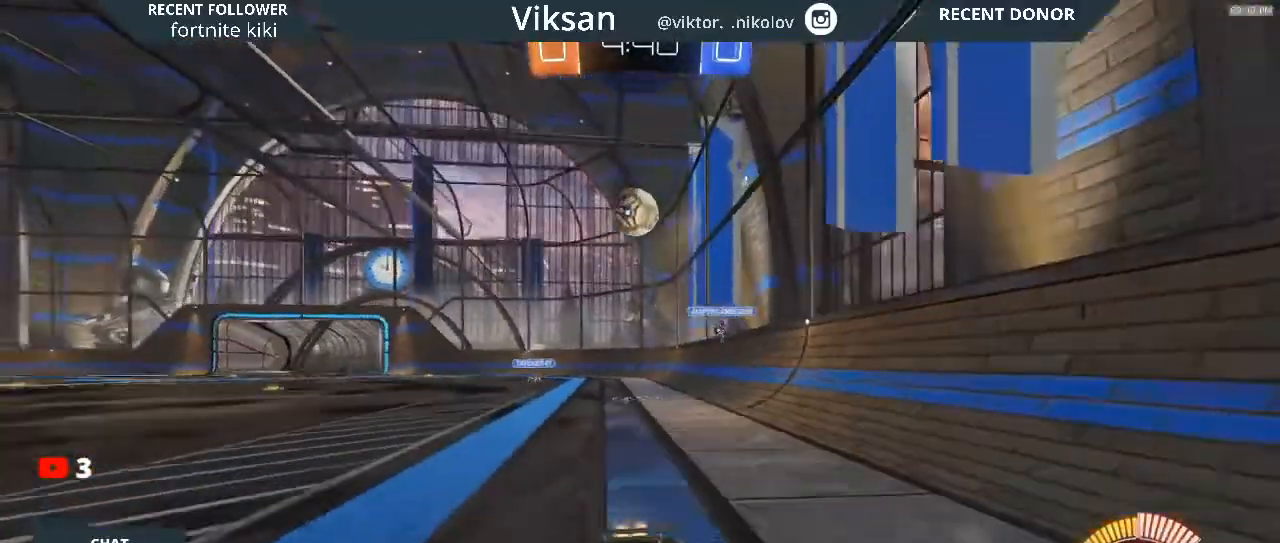
{"buttons": ["R2"], "left_stick": "center", "right_stick": "center", "events": []}
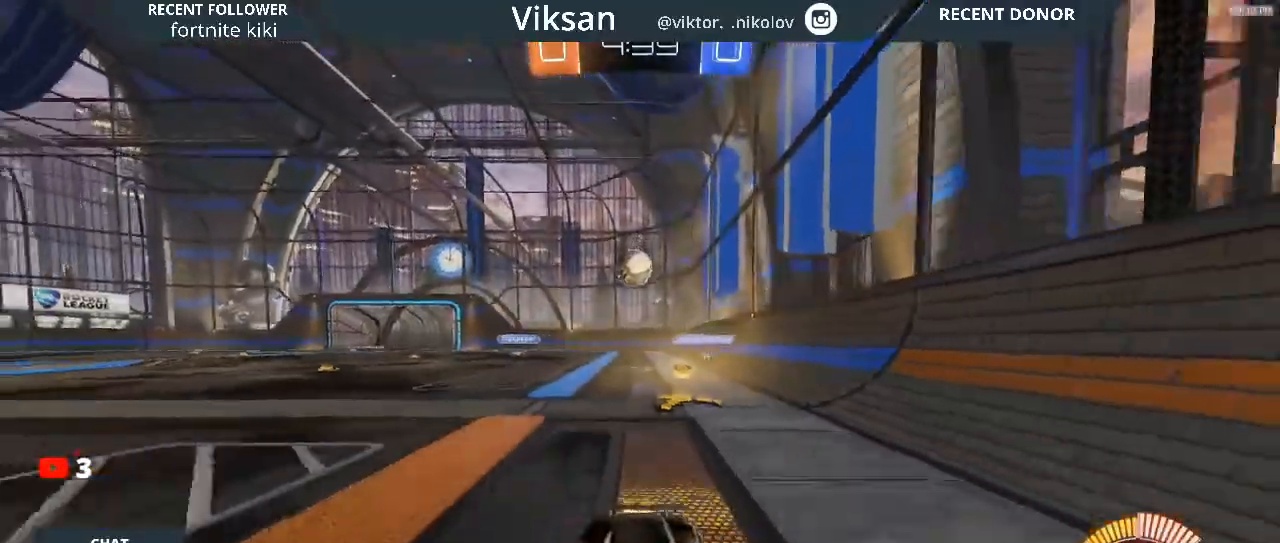
{"buttons": ["R2"], "left_stick": "right", "right_stick": "center", "events": [[167, "left_stick", "right"], [300, "left_stick", "center"], [500, "left_stick", "right"]]}
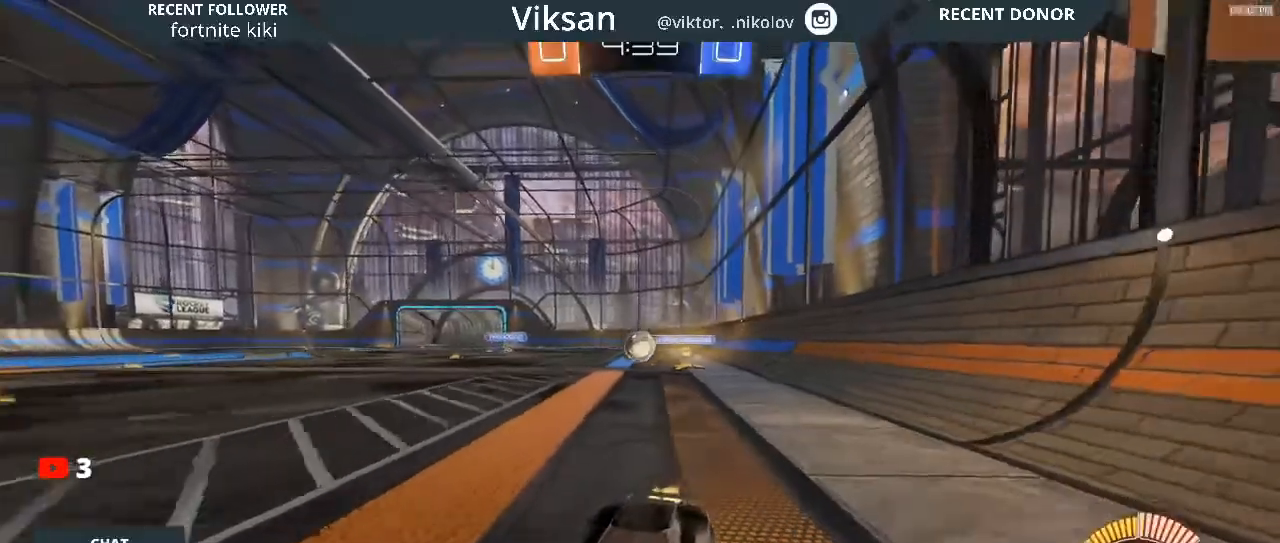
{"buttons": ["R2"], "left_stick": "center", "right_stick": "center", "events": [[133, "left_stick", "center"]]}
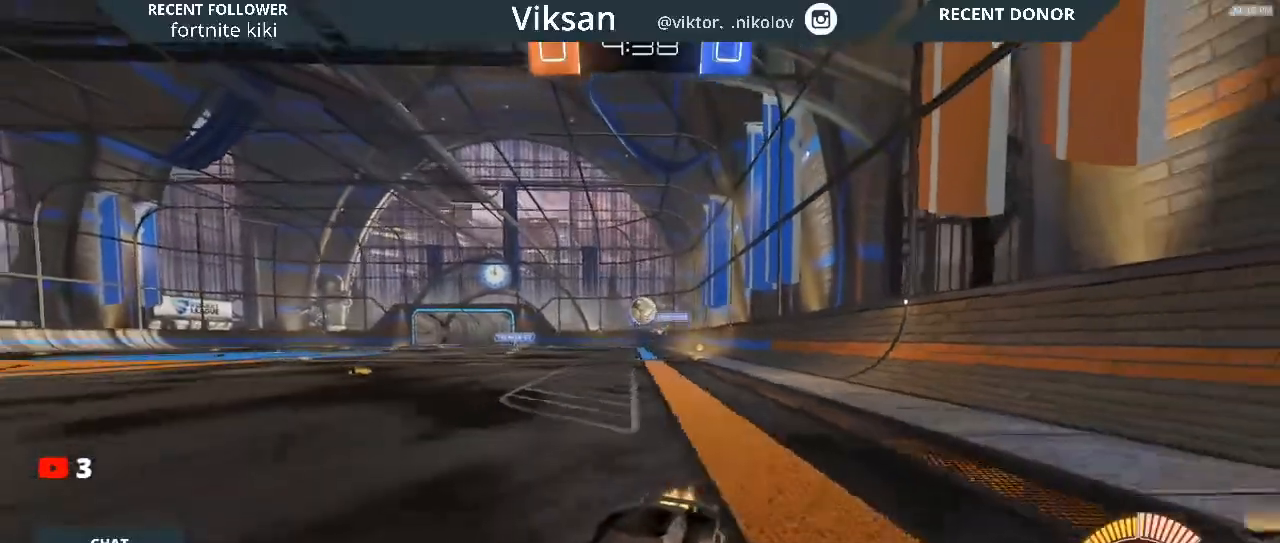
{"buttons": ["L2"], "left_stick": "right", "right_stick": "center", "events": [[300, "left_stick", "right"], [400, "L2", "down"], [483, "R2", "up"]]}
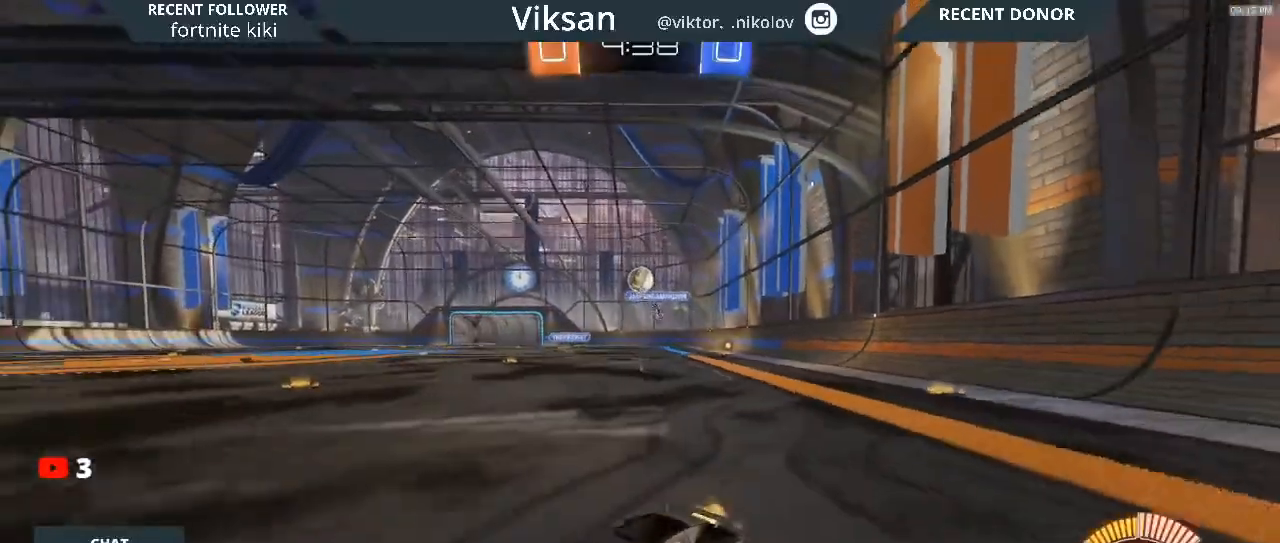
{"buttons": ["R2"], "left_stick": "center", "right_stick": "center", "events": [[17, "left_stick", "center"], [33, "R2", "down"], [133, "L2", "up"], [383, "left_stick", "left"], [483, "left_stick", "center"]]}
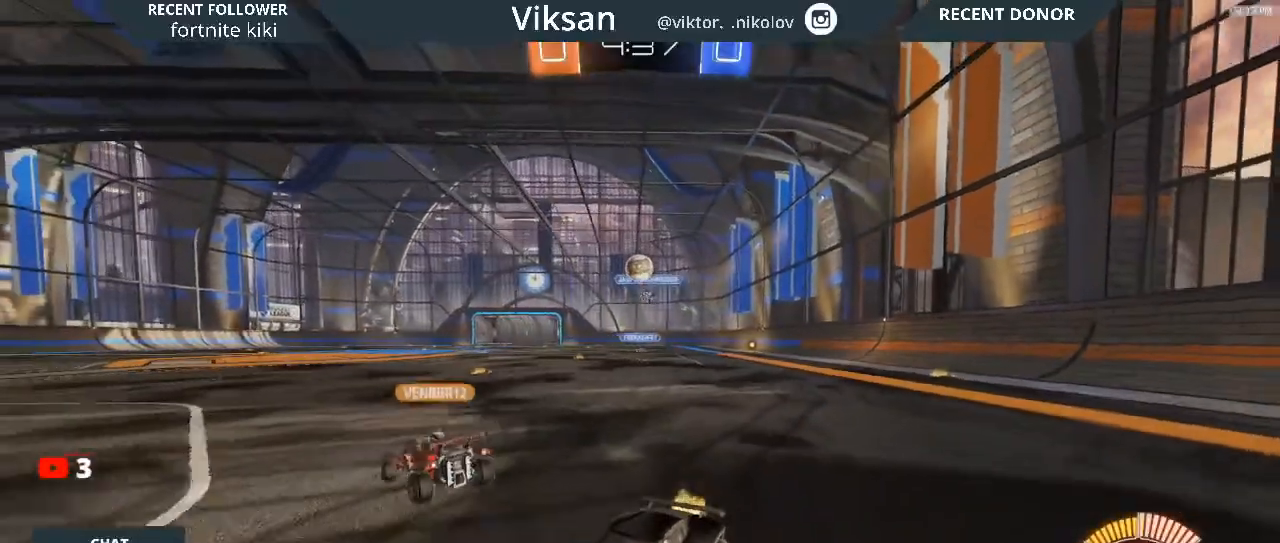
{"buttons": ["R2"], "left_stick": "right", "right_stick": "center", "events": [[133, "left_stick", "right"], [300, "left_stick", "center"], [433, "left_stick", "right"]]}
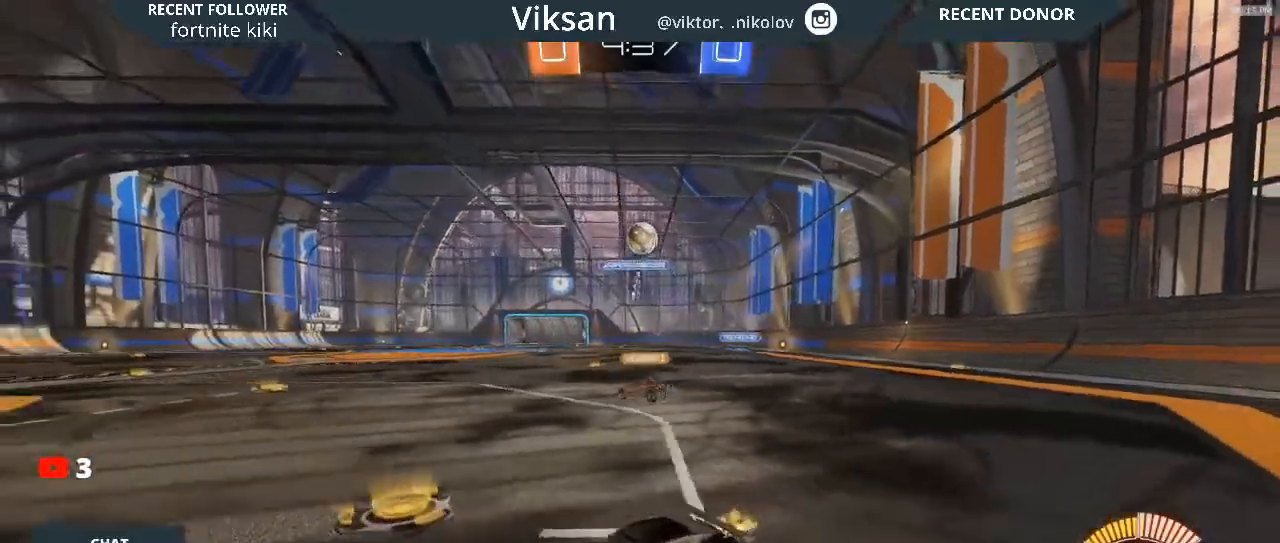
{"buttons": ["L2", "R2"], "left_stick": "right", "right_stick": "center", "events": [[83, "left_stick", "center"], [133, "left_stick", "right"], [417, "L2", "down"]]}
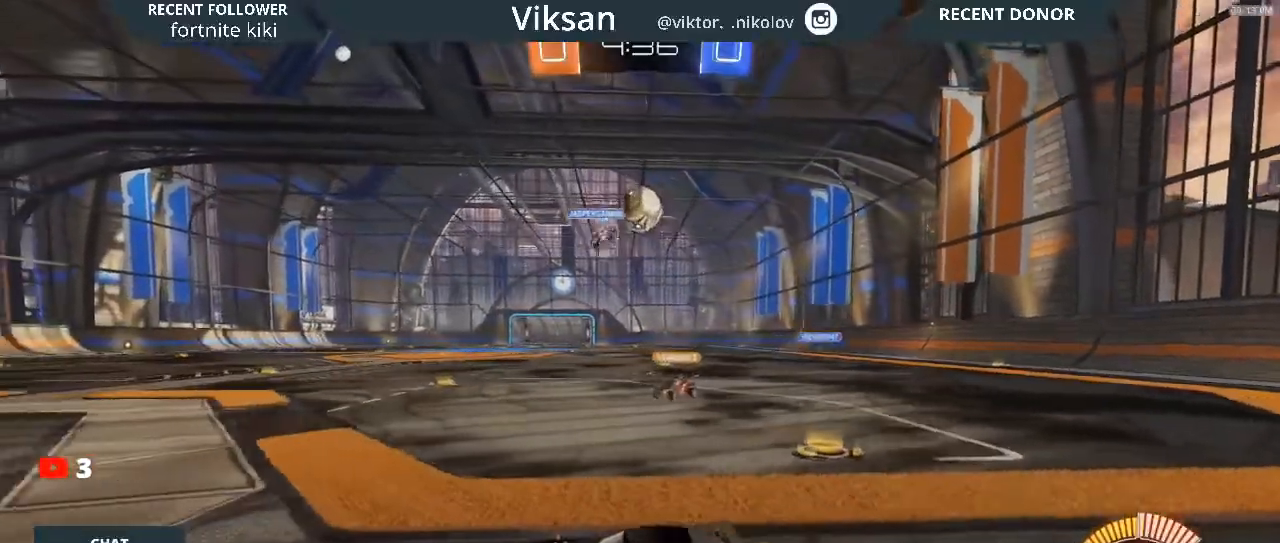
{"buttons": ["CROSS", "R2"], "left_stick": "right", "right_stick": "center", "events": [[17, "L2", "up"], [17, "left_stick", "center"], [500, "CROSS", "down"], [500, "left_stick", "right"]]}
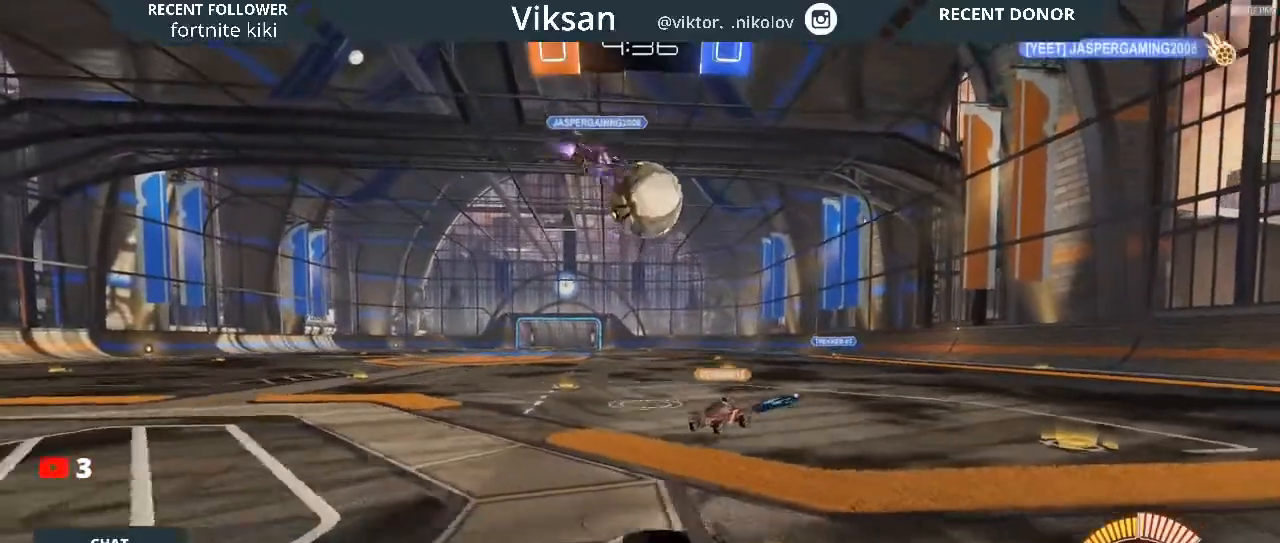
{"buttons": ["L1", "R1", "R2"], "left_stick": "right", "right_stick": "center", "events": [[167, "left_stick", "down-right"], [200, "CROSS", "up"], [383, "L1", "down"], [383, "left_stick", "right"], [433, "R1", "down"]]}
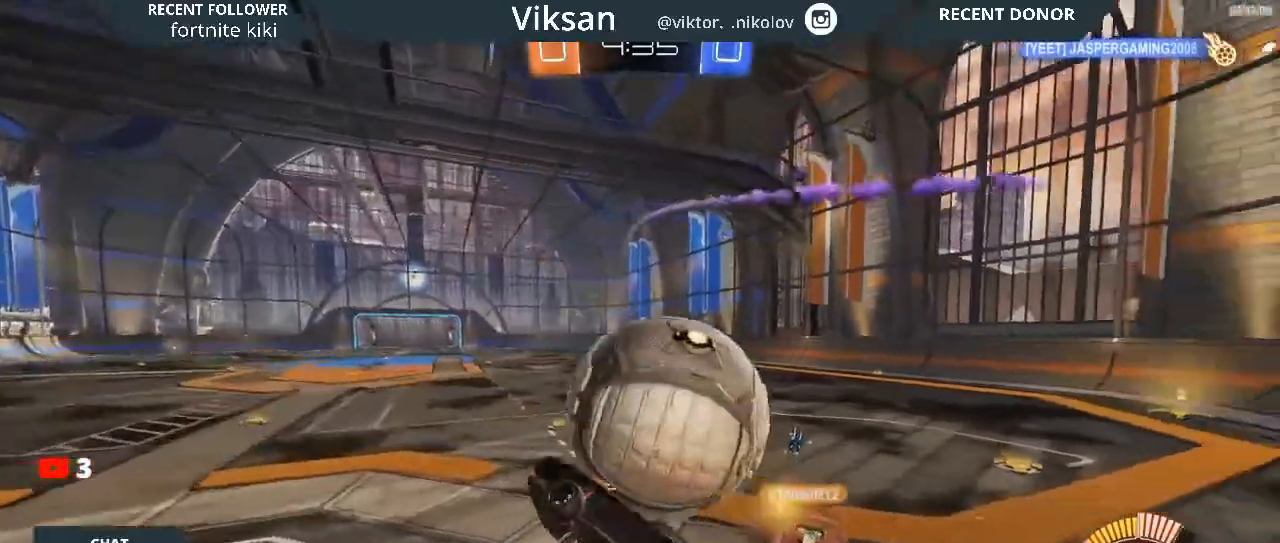
{"buttons": ["R2"], "left_stick": "center", "right_stick": "center", "events": [[33, "CROSS", "down"], [217, "CROSS", "up"], [217, "R1", "up"], [217, "left_stick", "down-right"], [317, "L1", "up"], [317, "left_stick", "center"]]}
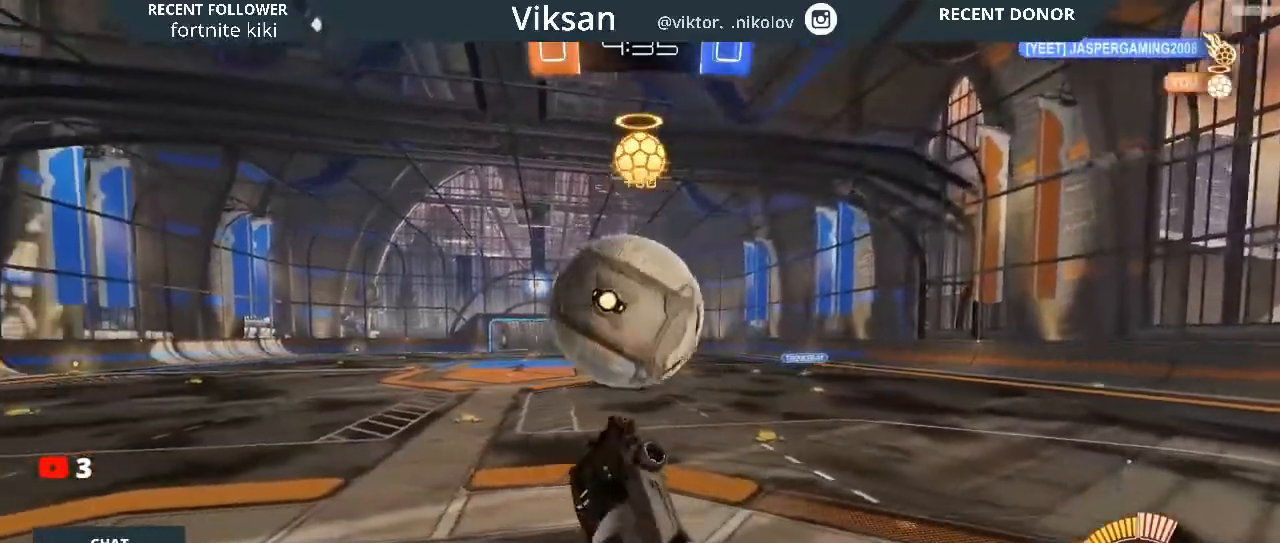
{"buttons": ["R1", "R2"], "left_stick": "left", "right_stick": "center", "events": [[33, "left_stick", "up"], [300, "R1", "down"], [317, "left_stick", "left"]]}
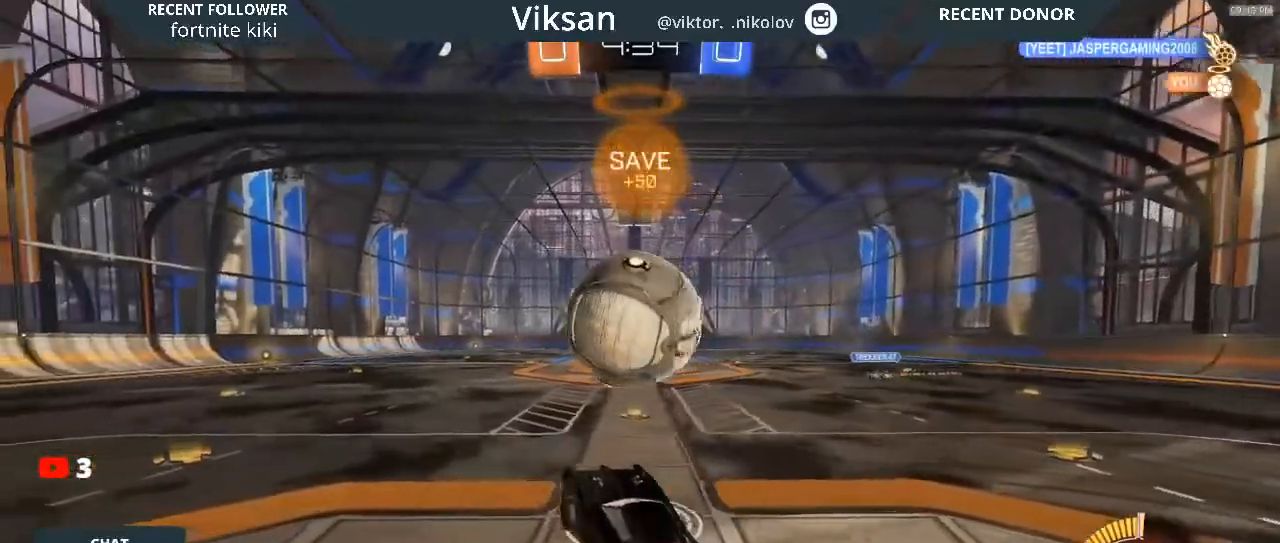
{"buttons": ["R1", "R2"], "left_stick": "right", "right_stick": "center", "events": [[100, "left_stick", "right"]]}
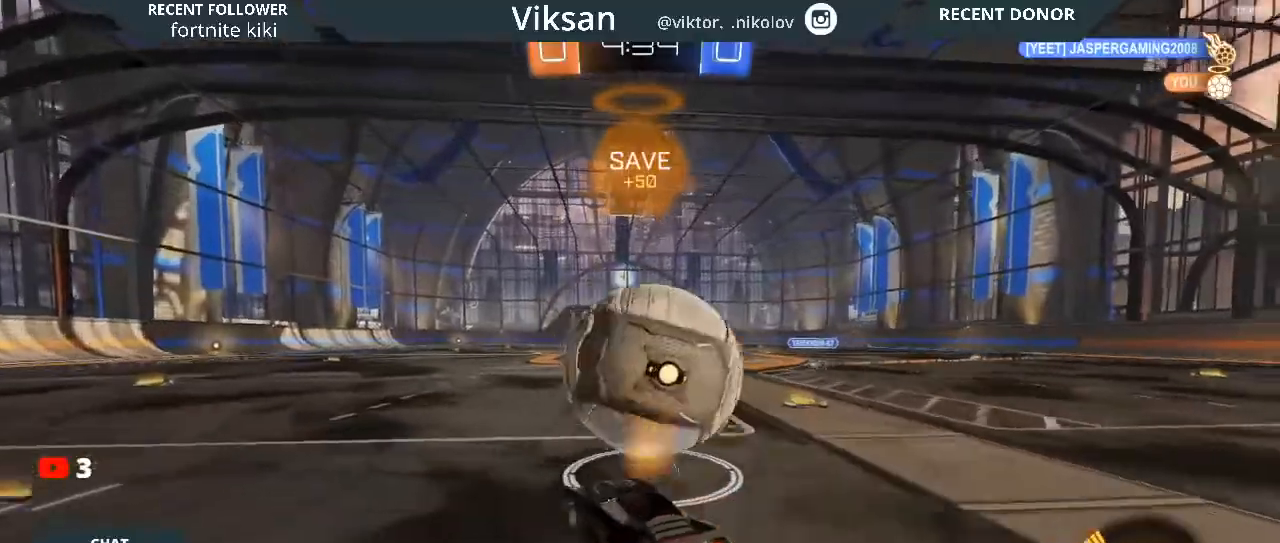
{"buttons": ["R2"], "left_stick": "center", "right_stick": "center", "events": [[133, "left_stick", "down-right"], [233, "L2", "down"], [233, "R1", "up"], [233, "left_stick", "center"], [383, "L2", "up"]]}